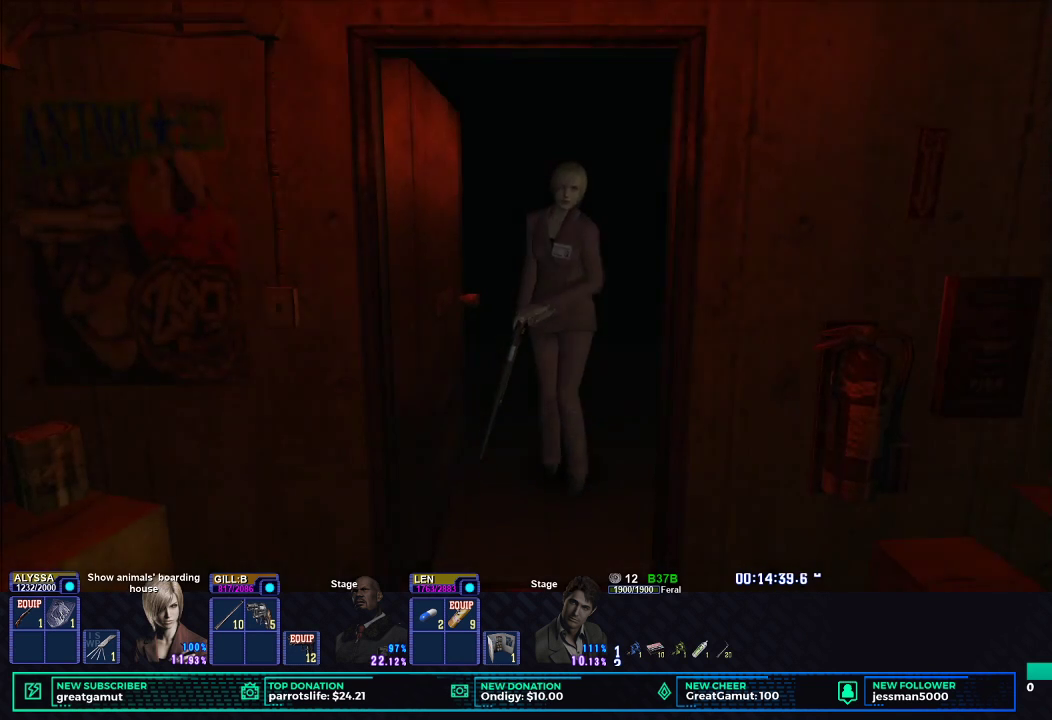
Gameplay with a controller (Xbox layout); each line is a JSON object with the inputs held at the frame after it. "events" lists button and stick changes between this image and that frame as [ms after this image, input, new state], when the widget could be followed in between. This document gives stick clicks only as held states, not as events.
{"buttons": ["X"], "left_stick": "right", "right_stick": "center", "events": [[167, "left_stick", "right"], [450, "X", "down"]]}
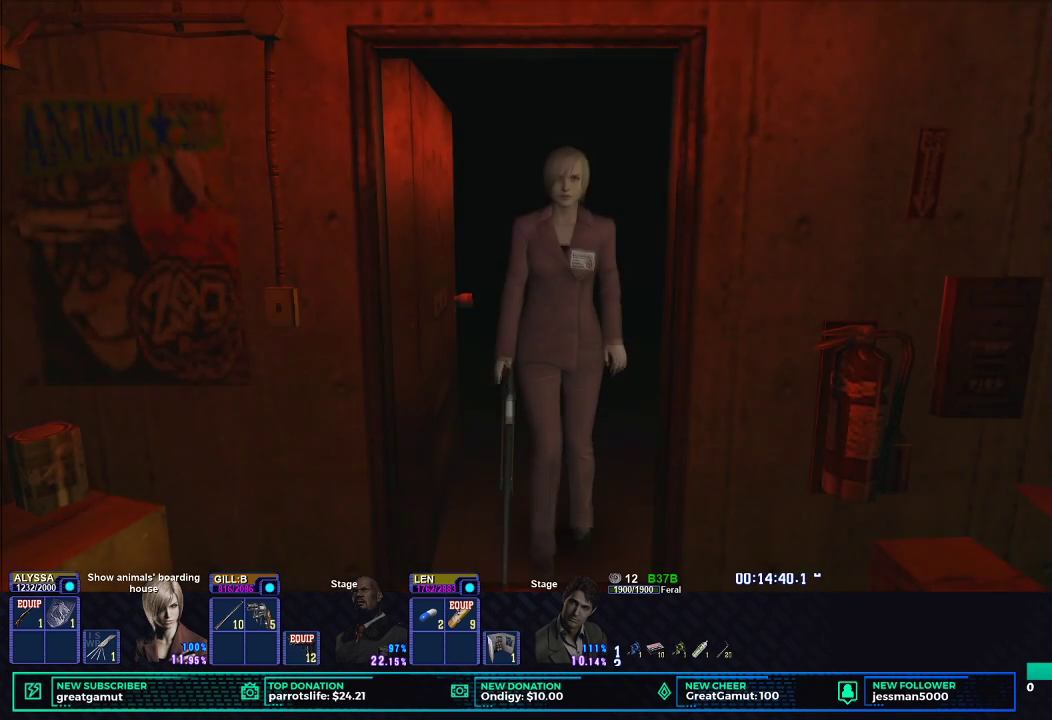
{"buttons": ["X"], "left_stick": "right", "right_stick": "center", "events": [[83, "left_stick", "down-right"], [133, "left_stick", "right"]]}
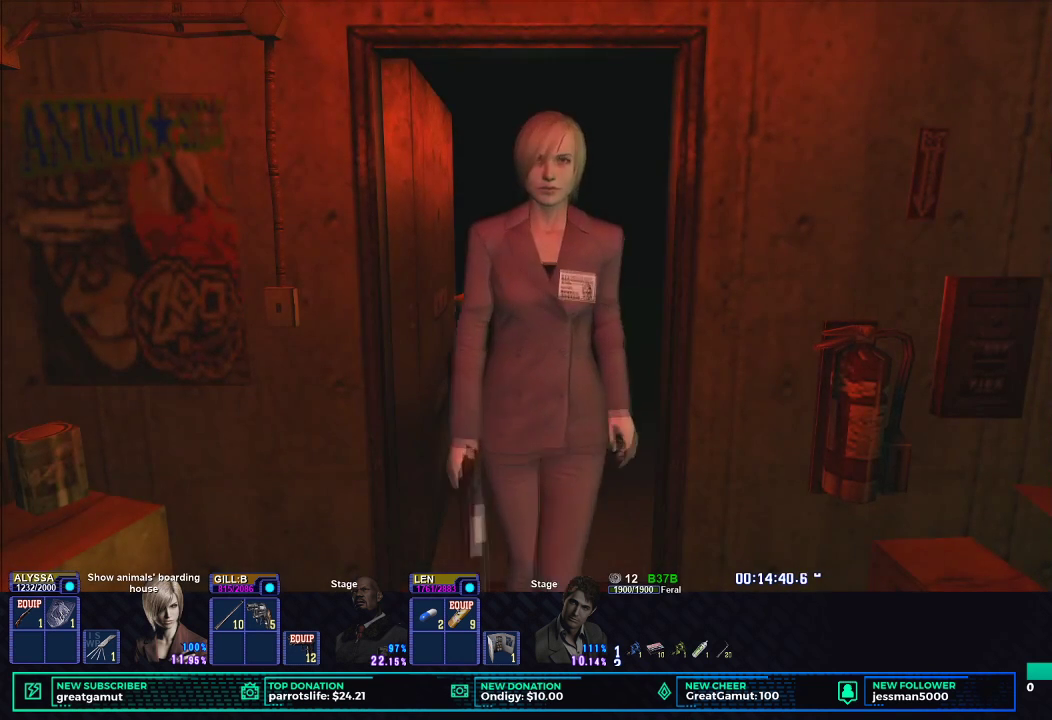
{"buttons": ["X"], "left_stick": "right", "right_stick": "center", "events": []}
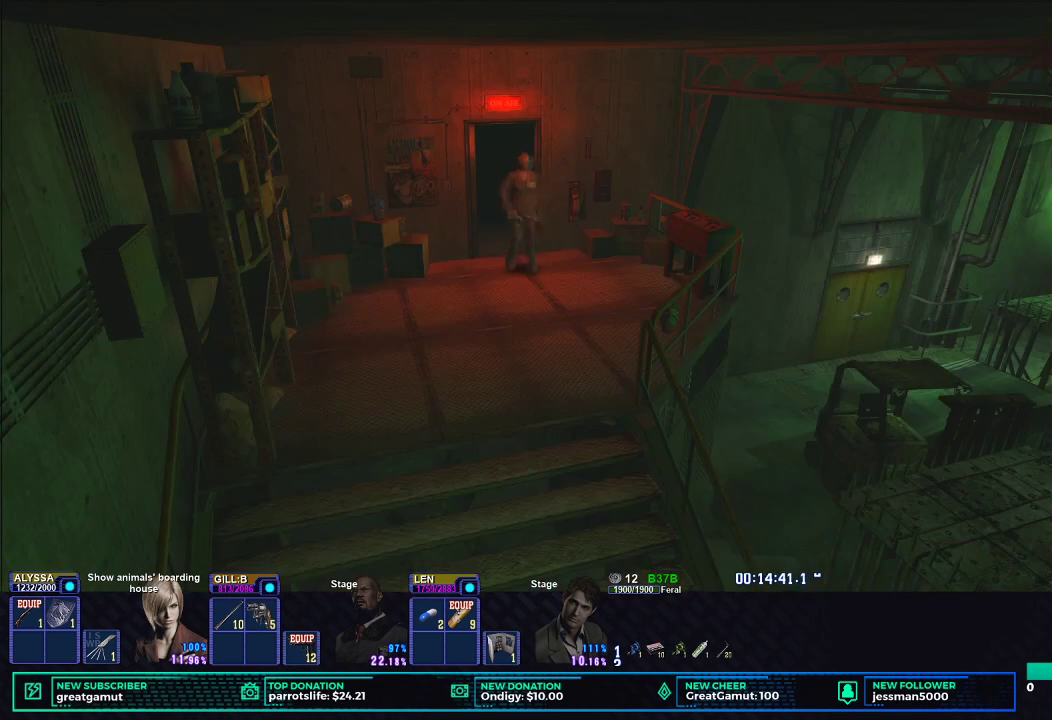
{"buttons": [], "left_stick": "right", "right_stick": "center", "events": [[483, "X", "up"]]}
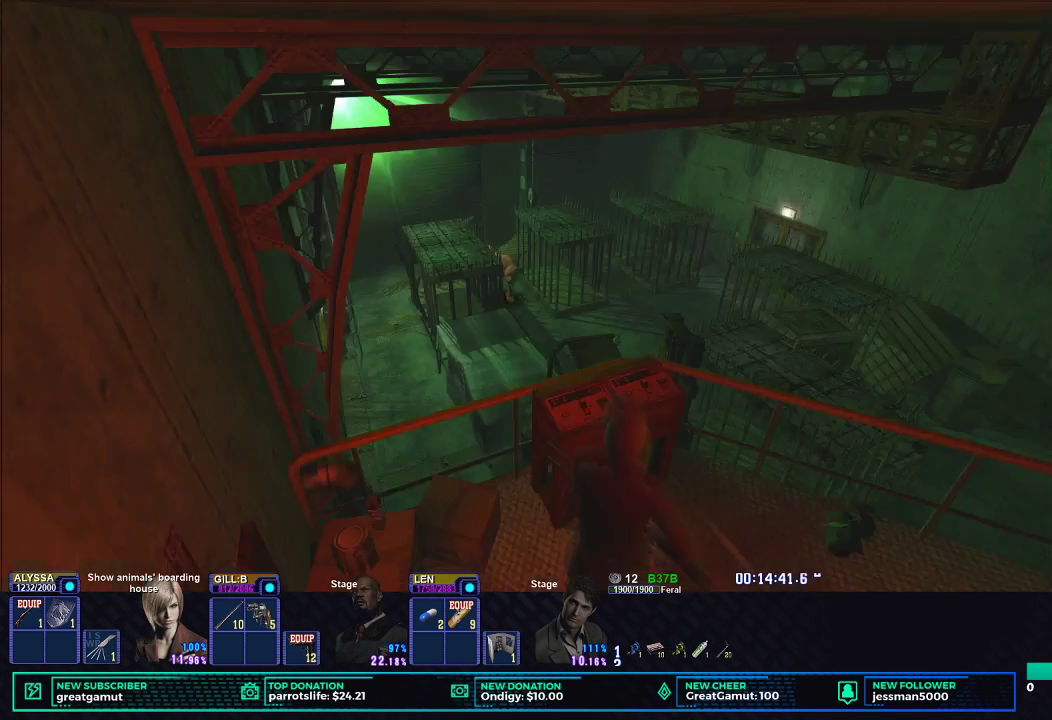
{"buttons": [], "left_stick": "center", "right_stick": "center", "events": [[67, "B", "down"], [133, "B", "up"], [183, "B", "down"], [250, "left_stick", "center"], [283, "B", "up"]]}
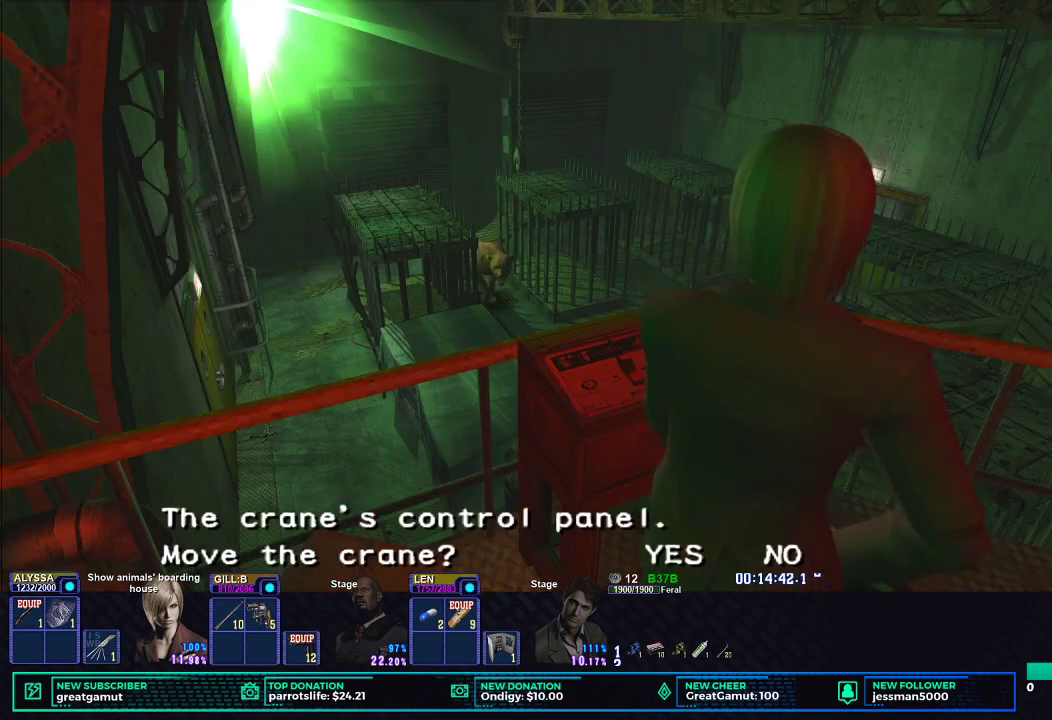
{"buttons": ["B"], "left_stick": "center", "right_stick": "center", "events": [[200, "DPAD_LEFT", "down"], [333, "DPAD_LEFT", "up"], [433, "B", "down"]]}
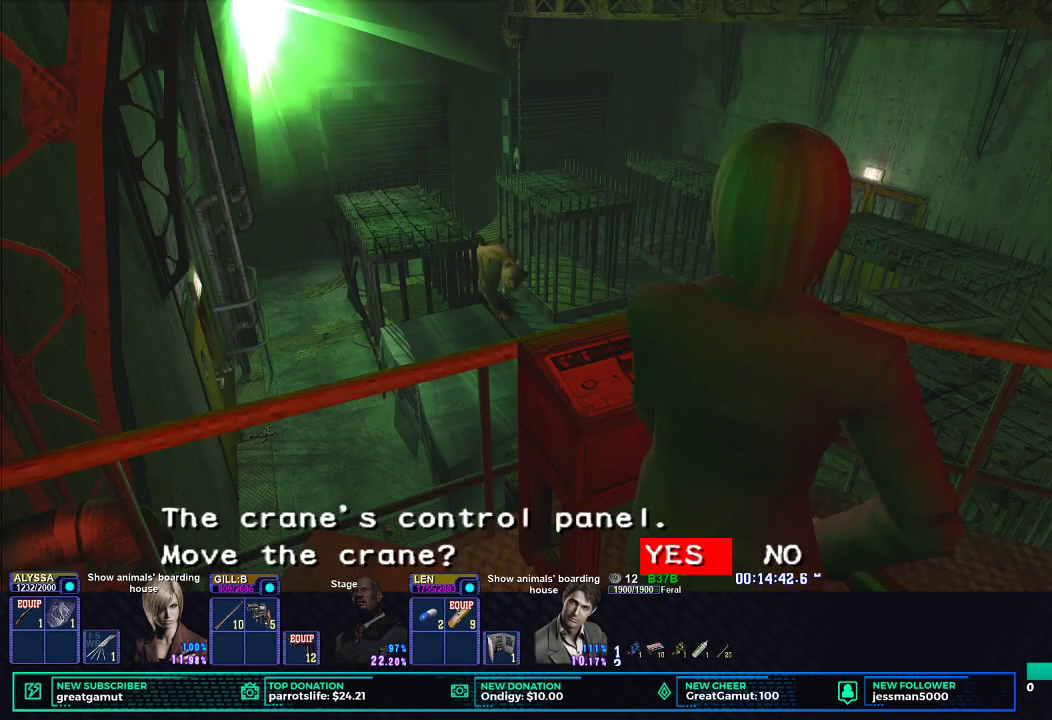
{"buttons": ["X"], "left_stick": "right", "right_stick": "center", "events": [[33, "B", "up"], [150, "X", "down"], [150, "left_stick", "right"]]}
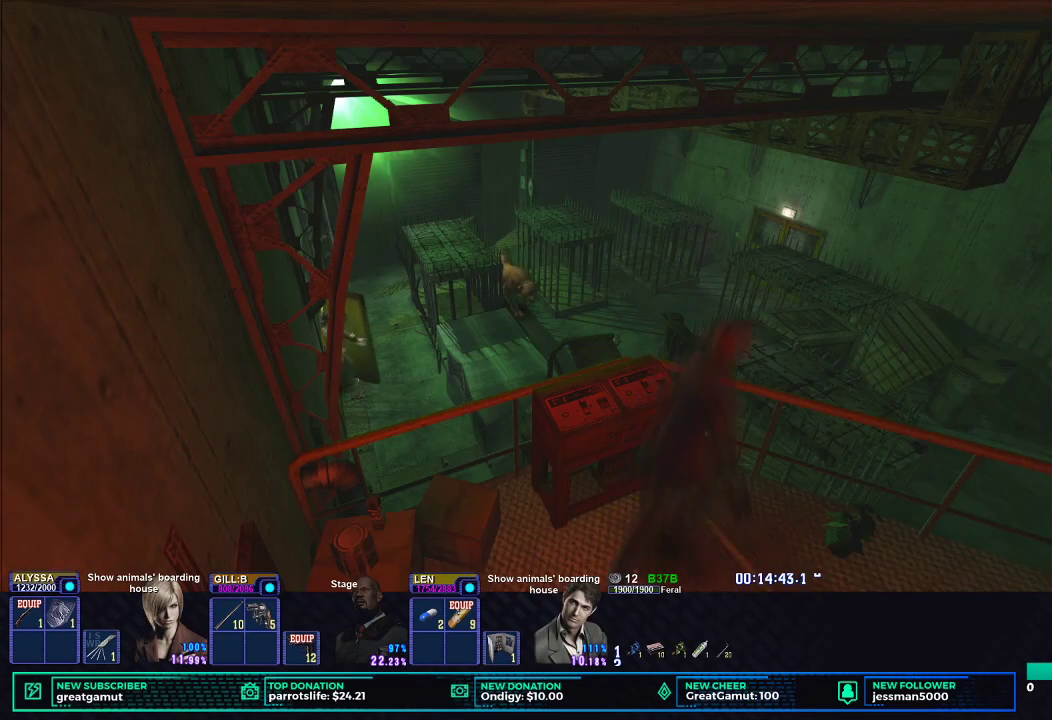
{"buttons": [], "left_stick": "center", "right_stick": "center", "events": [[183, "left_stick", "down-right"], [217, "X", "up"], [283, "B", "down"], [367, "B", "up"], [383, "left_stick", "center"], [417, "B", "down"], [500, "B", "up"]]}
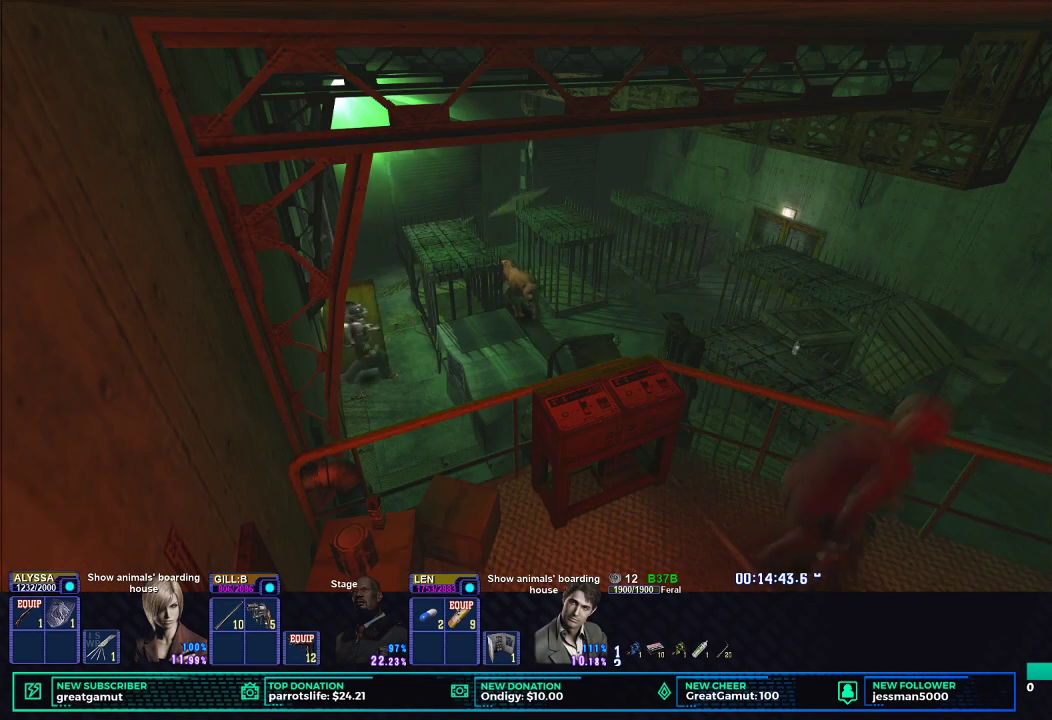
{"buttons": ["B"], "left_stick": "center", "right_stick": "center"}
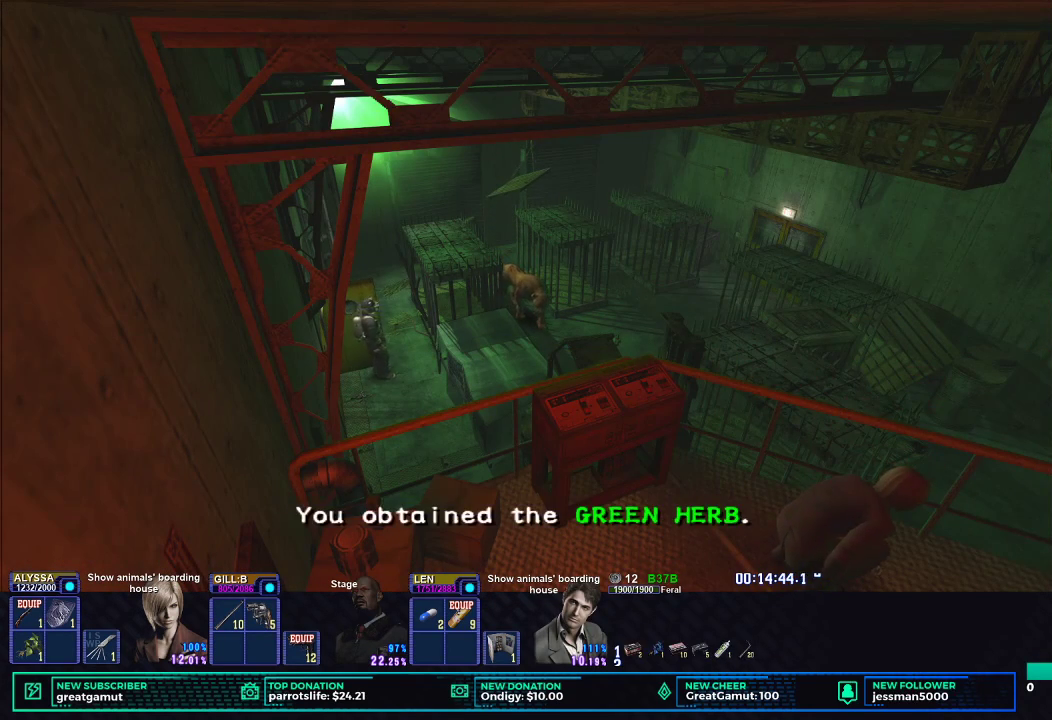
{"buttons": ["X", "DPAD_UP", "DPAD_RIGHT"], "left_stick": "center", "right_stick": "center"}
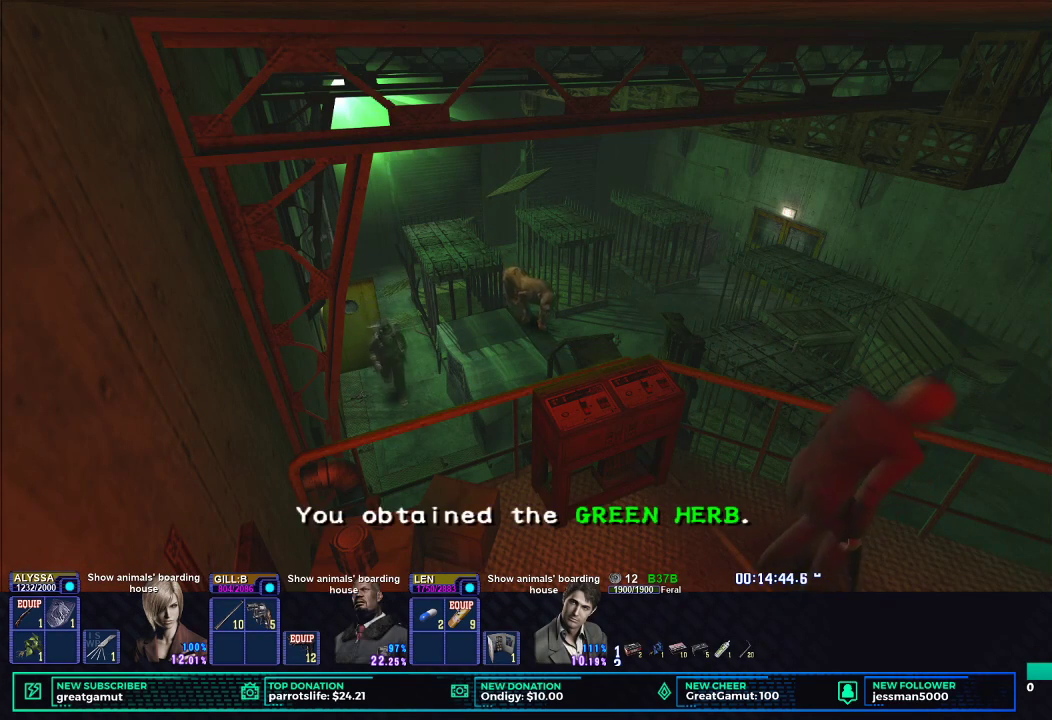
{"buttons": [], "left_stick": "center", "right_stick": "center", "events": [[83, "DPAD_RIGHT", "up"], [83, "DPAD_UP", "up"], [83, "X", "up"], [150, "START", "down"], [267, "DPAD_DOWN", "down"], [267, "START", "up"], [367, "DPAD_DOWN", "up"], [417, "B", "down"], [483, "B", "up"]]}
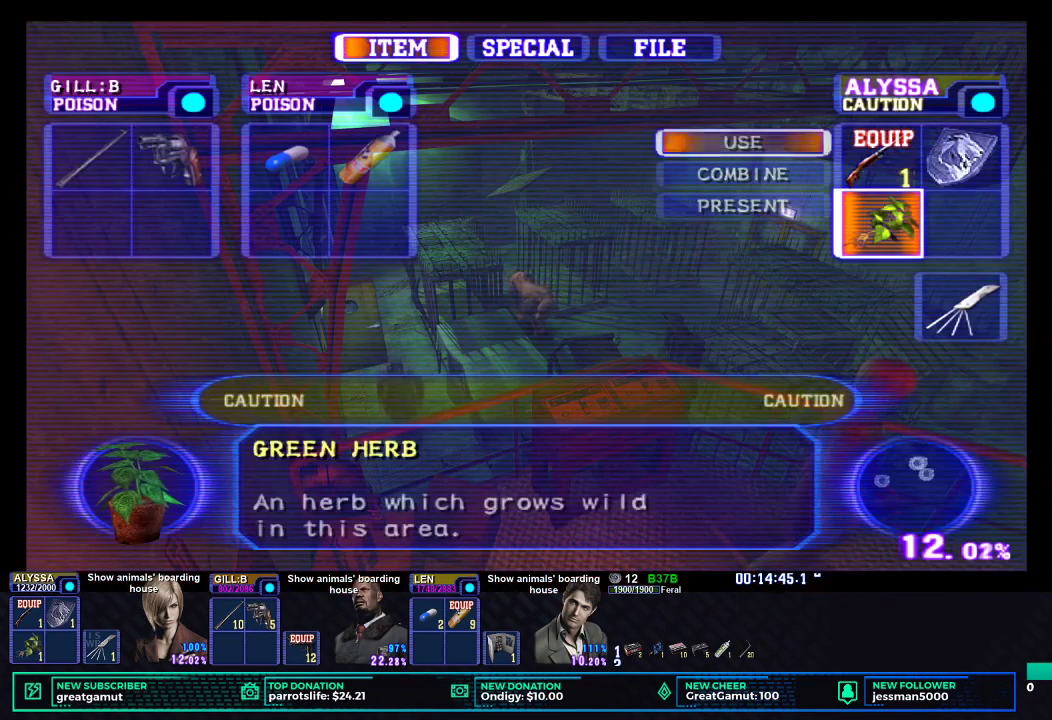
{"buttons": ["X", "DPAD_UP", "DPAD_RIGHT"], "left_stick": "center", "right_stick": "center", "events": [[50, "B", "down"], [100, "B", "up"], [167, "X", "down"], [200, "DPAD_RIGHT", "down"], [233, "X", "up"], [283, "DPAD_UP", "down"], [317, "X", "down"]]}
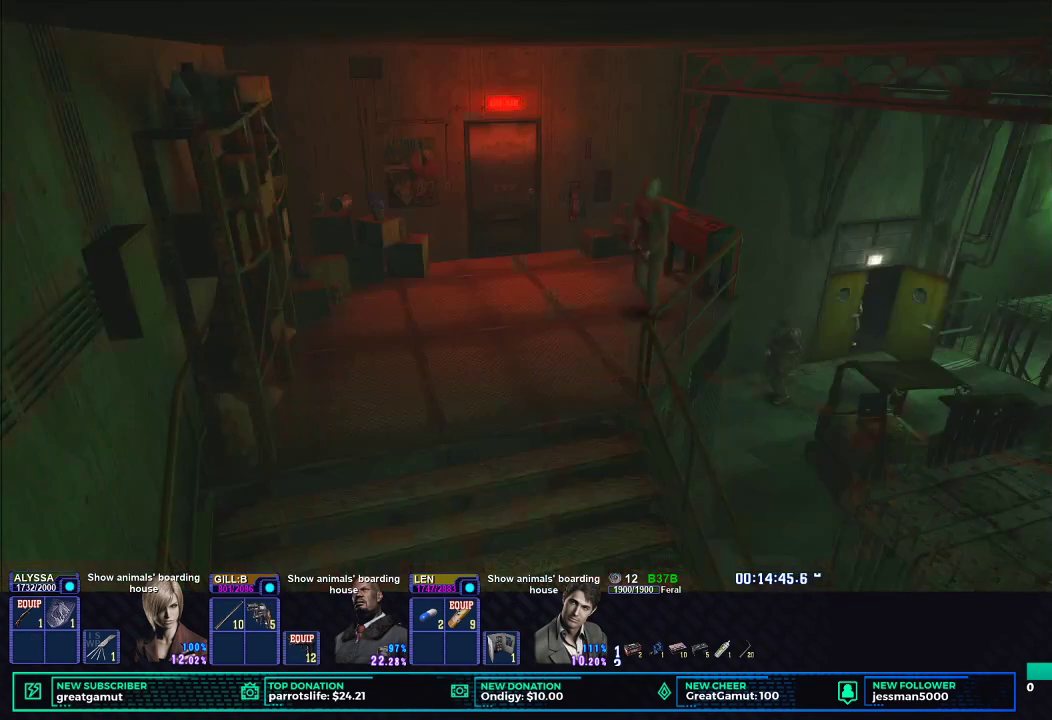
{"buttons": ["X", "DPAD_UP", "DPAD_LEFT"], "left_stick": "center", "right_stick": "center", "events": [[267, "DPAD_RIGHT", "up"], [317, "DPAD_LEFT", "down"]]}
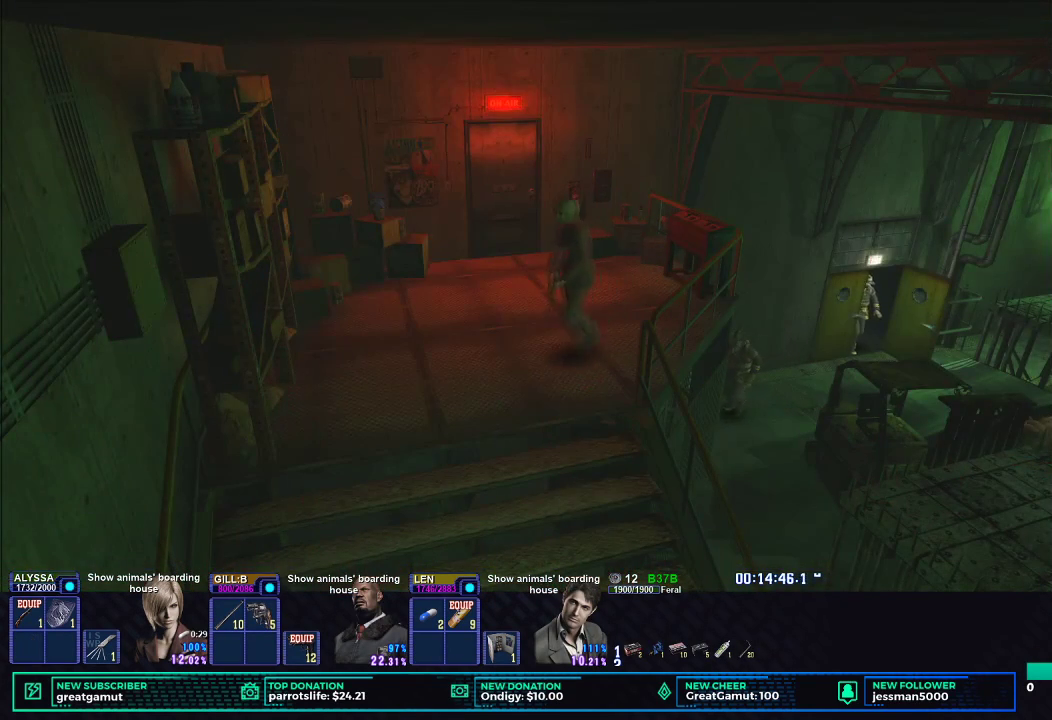
{"buttons": ["X", "DPAD_DOWN"], "left_stick": "center", "right_stick": "center", "events": [[333, "DPAD_UP", "up"], [350, "X", "up"], [367, "DPAD_LEFT", "up"], [433, "DPAD_DOWN", "down"], [450, "X", "down"]]}
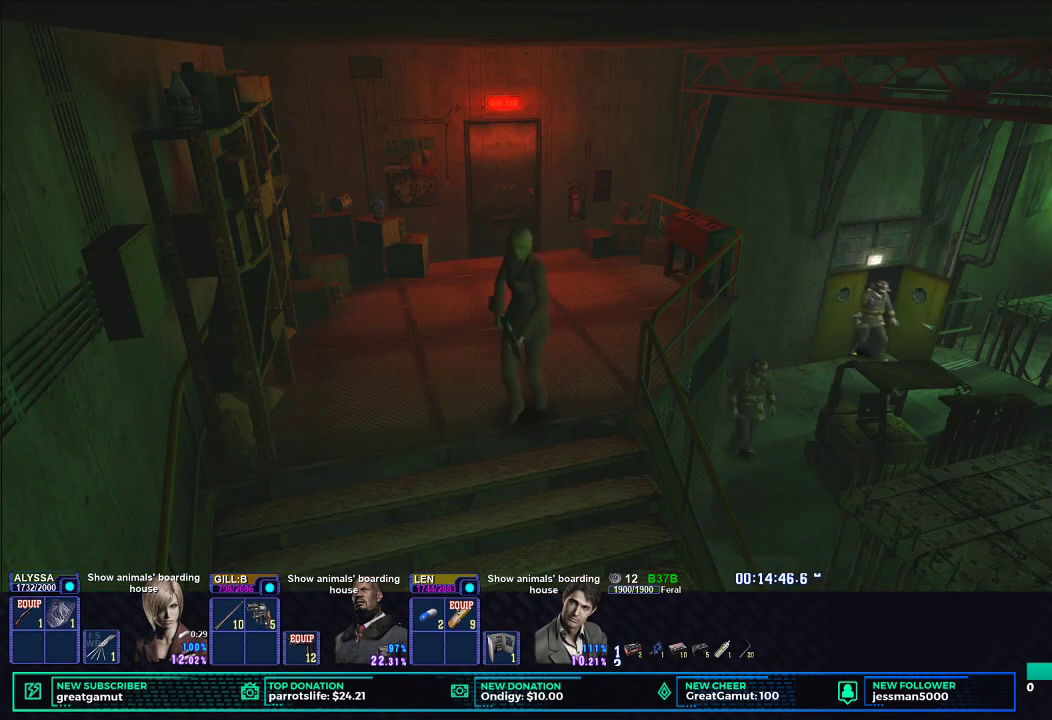
{"buttons": ["X", "R2"], "left_stick": "center", "right_stick": "center", "events": [[50, "DPAD_DOWN", "up"], [50, "X", "up"], [133, "DPAD_LEFT", "down"], [433, "R2", "down"], [450, "X", "down"], [467, "DPAD_LEFT", "up"]]}
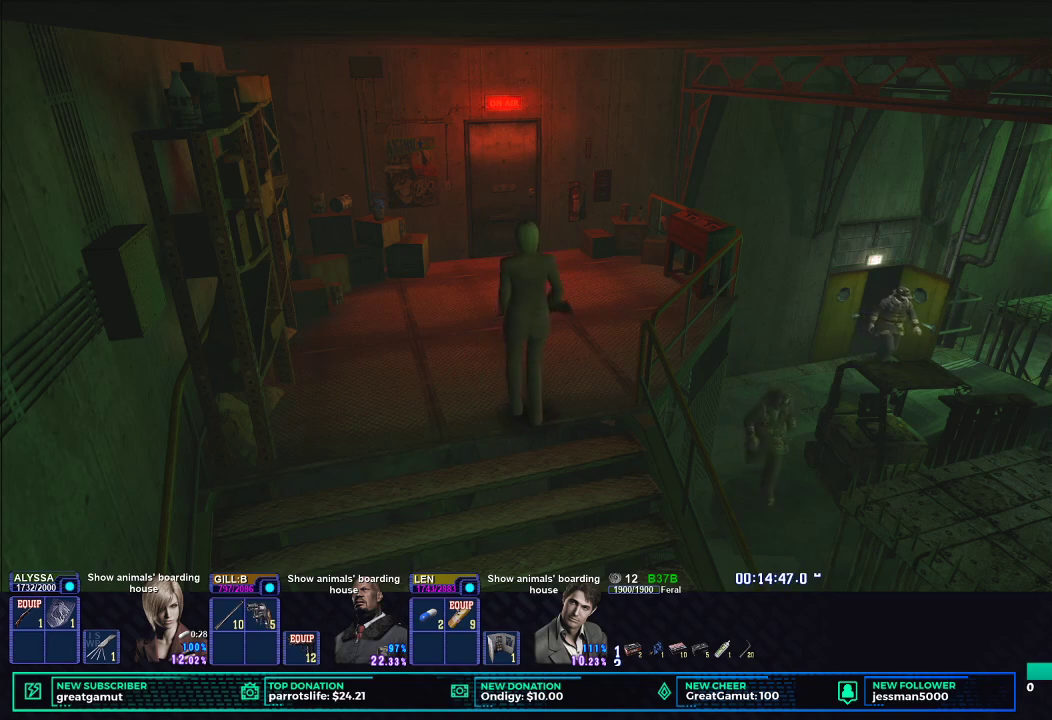
{"buttons": ["R2"], "left_stick": "center", "right_stick": "center", "events": [[17, "X", "up"], [83, "X", "down"], [167, "X", "up"], [217, "X", "down"], [300, "X", "up"], [367, "X", "down"], [450, "X", "up"]]}
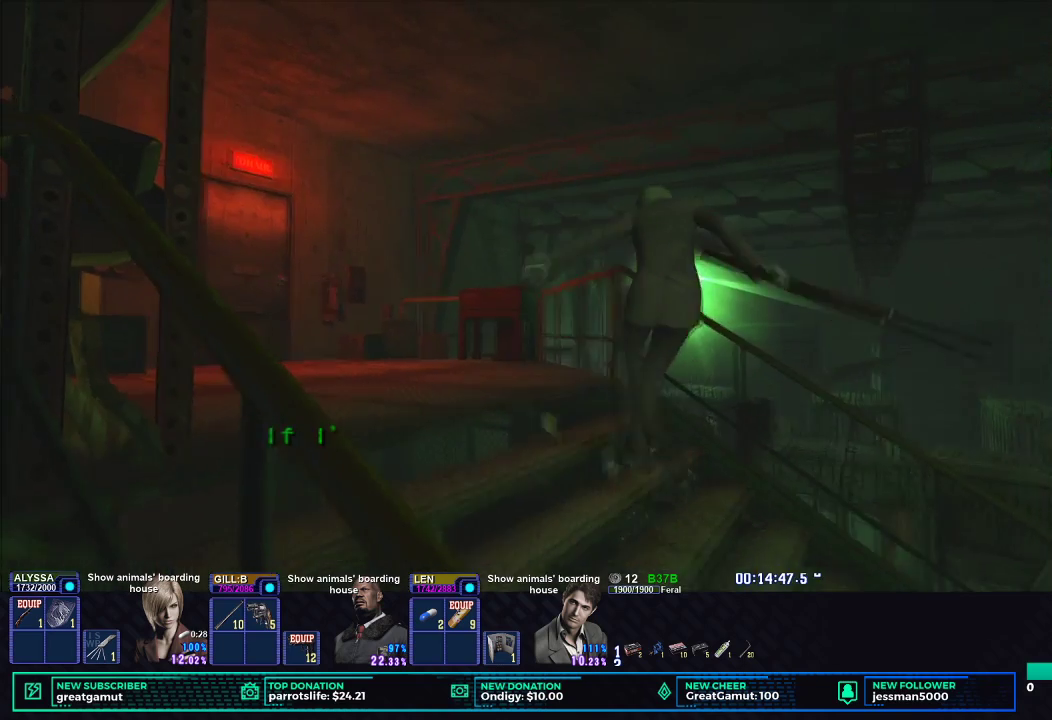
{"buttons": ["X", "R2"], "left_stick": "center", "right_stick": "center", "events": [[17, "X", "down"], [100, "X", "up"], [167, "X", "down"], [250, "X", "up"], [317, "X", "down"], [383, "X", "up"], [450, "X", "down"]]}
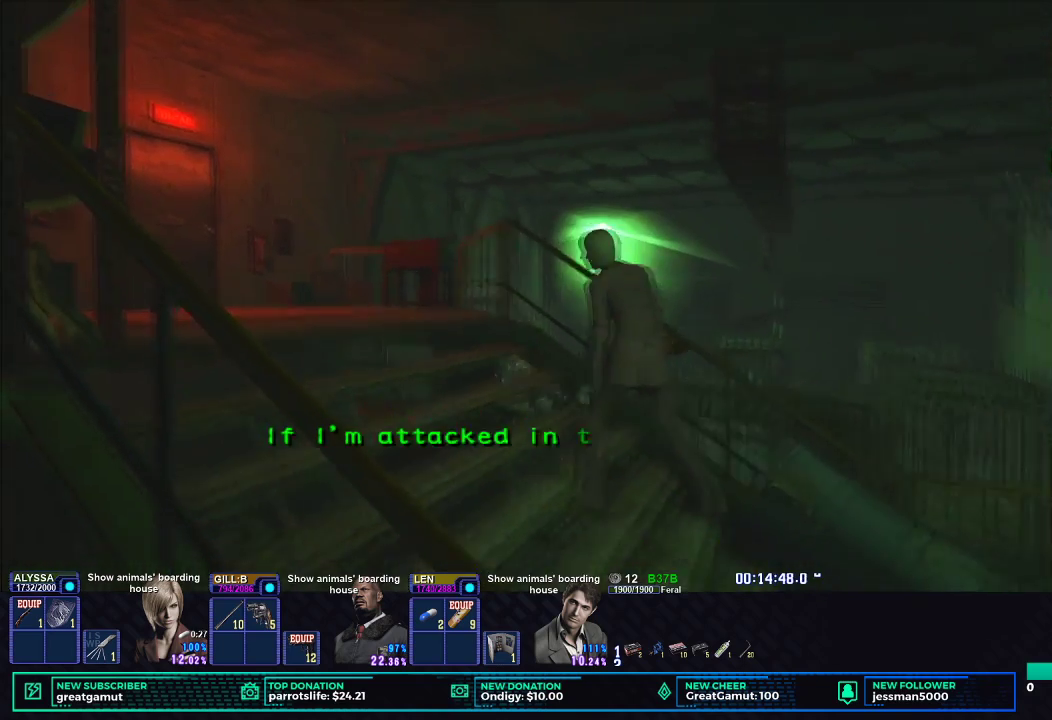
{"buttons": ["X", "R2"], "left_stick": "center", "right_stick": "center", "events": [[33, "X", "up"], [83, "X", "down"], [167, "X", "up"], [233, "X", "down"], [300, "X", "up"], [350, "X", "down"], [433, "X", "up"], [483, "X", "down"]]}
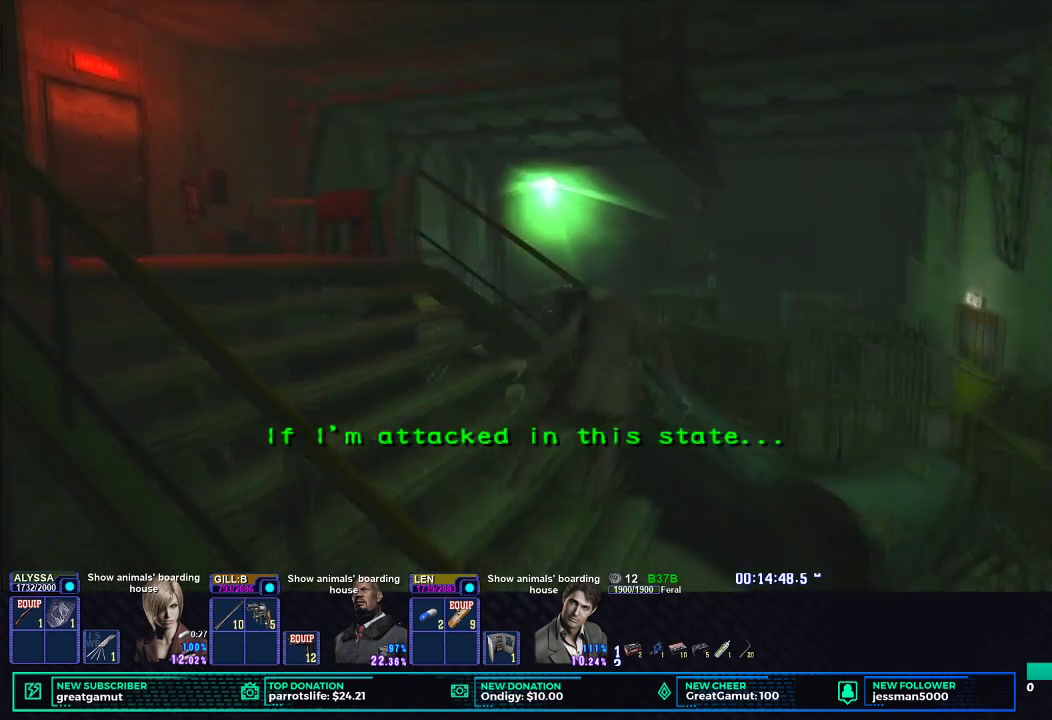
{"buttons": [], "left_stick": "right", "right_stick": "center", "events": [[50, "X", "up"], [117, "X", "down"], [183, "X", "up"], [250, "X", "down"], [333, "X", "up"], [350, "R2", "up"], [450, "left_stick", "right"]]}
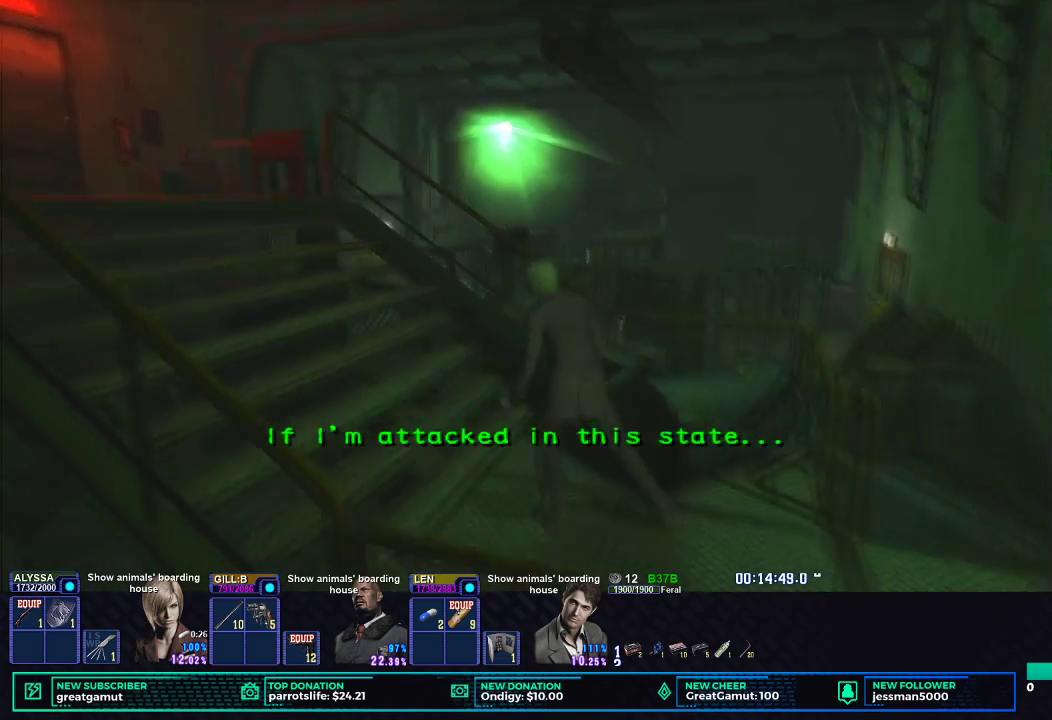
{"buttons": ["X"], "left_stick": "down-right", "right_stick": "center", "events": [[17, "left_stick", "down-right"], [83, "X", "down"], [100, "left_stick", "right"], [167, "left_stick", "down-right"]]}
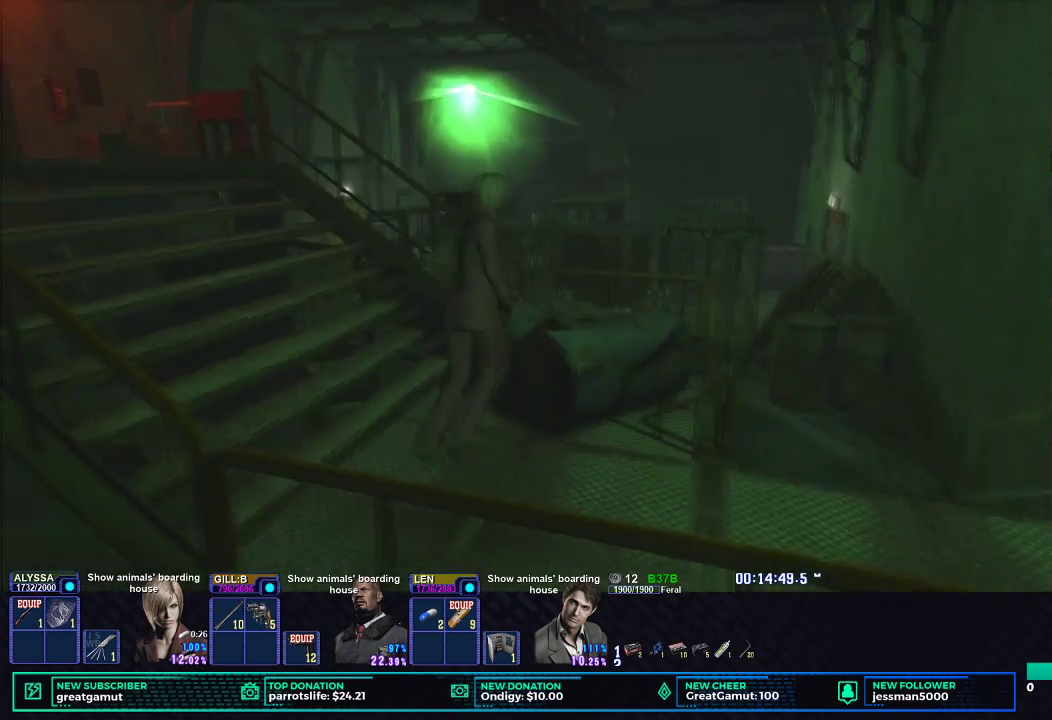
{"buttons": ["X"], "left_stick": "down-right", "right_stick": "center", "events": [[17, "left_stick", "right"], [167, "left_stick", "down-right"]]}
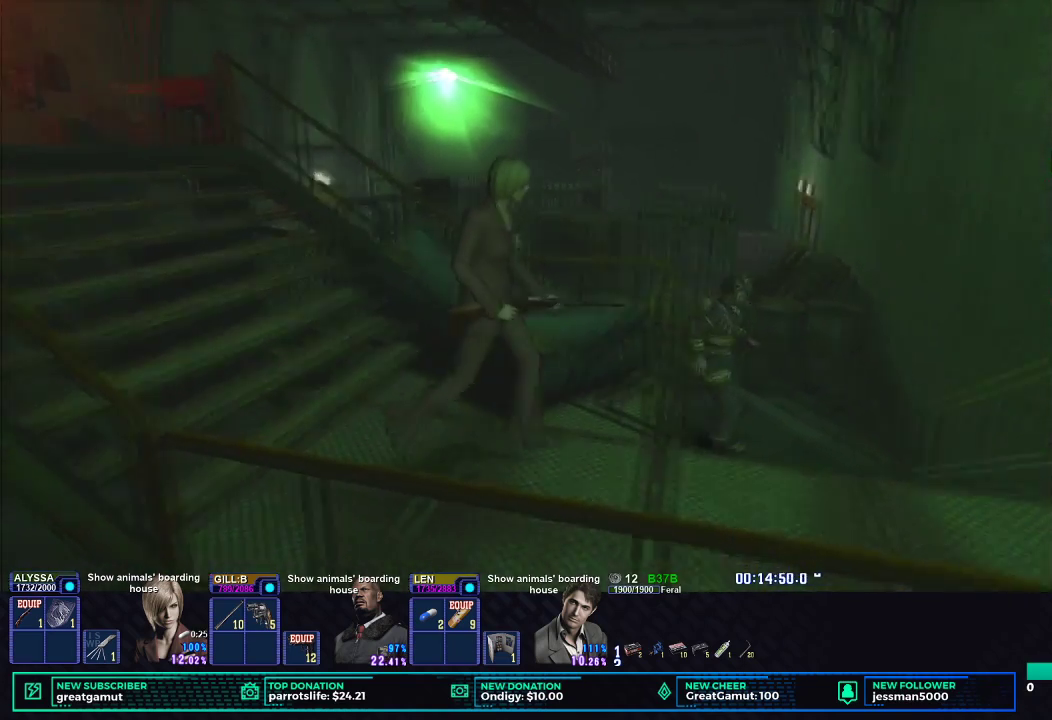
{"buttons": ["X"], "left_stick": "up-left", "right_stick": "center", "events": [[150, "left_stick", "right"], [250, "left_stick", "up-right"], [317, "left_stick", "up"], [433, "left_stick", "up-left"]]}
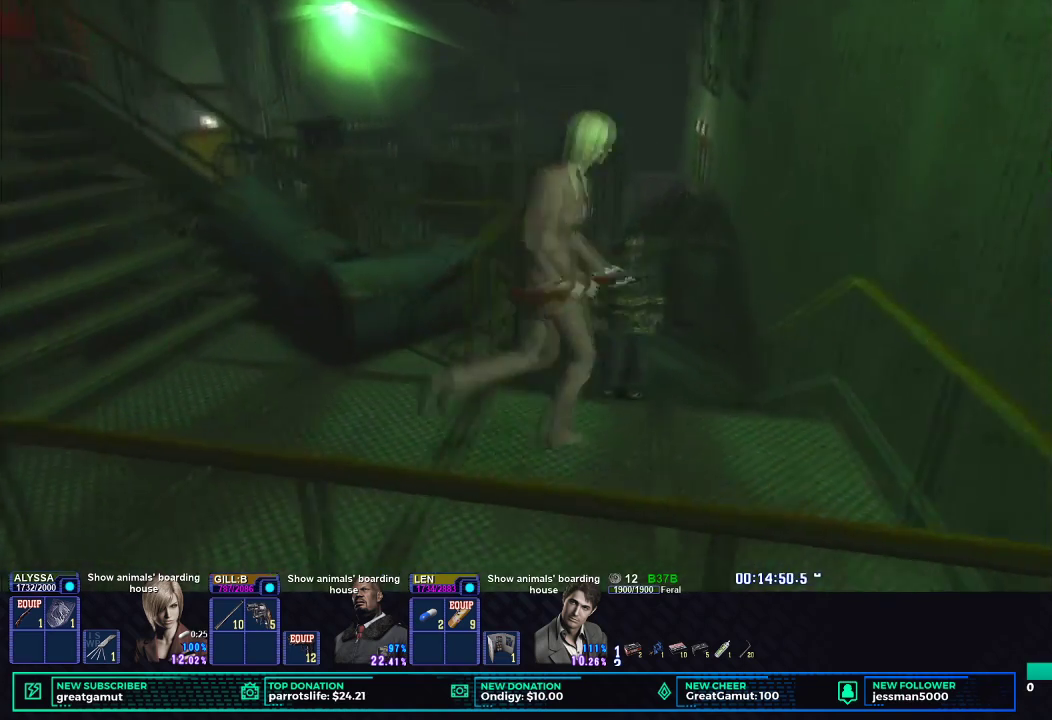
{"buttons": ["X"], "left_stick": "up", "right_stick": "center", "events": [[183, "left_stick", "up"]]}
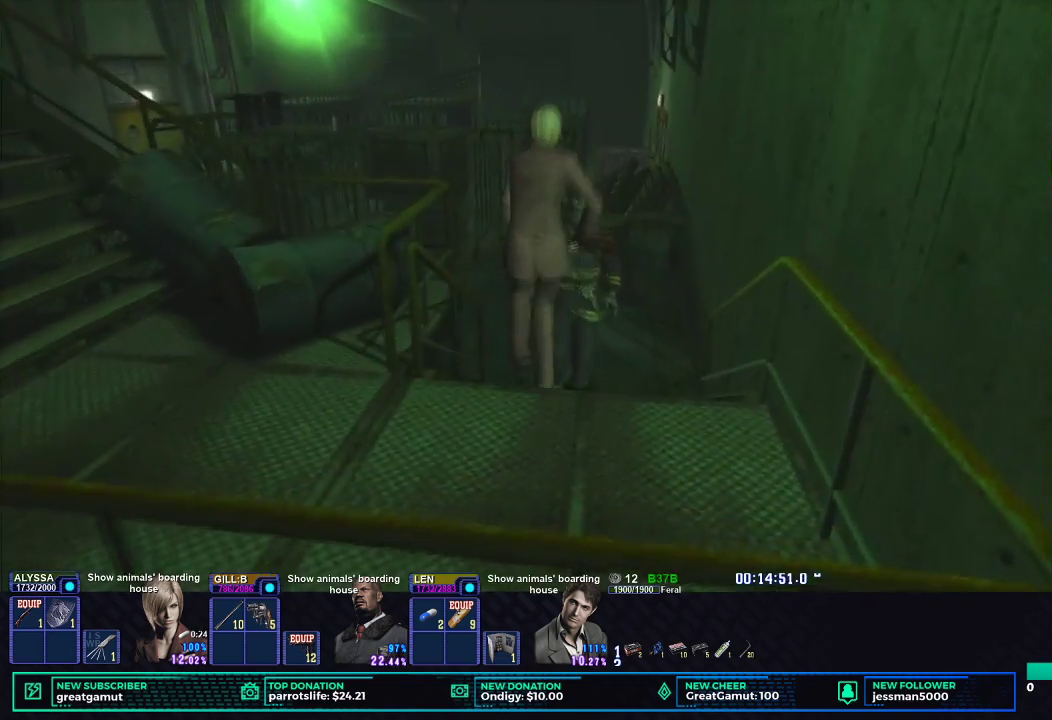
{"buttons": ["X"], "left_stick": "up", "right_stick": "center", "events": []}
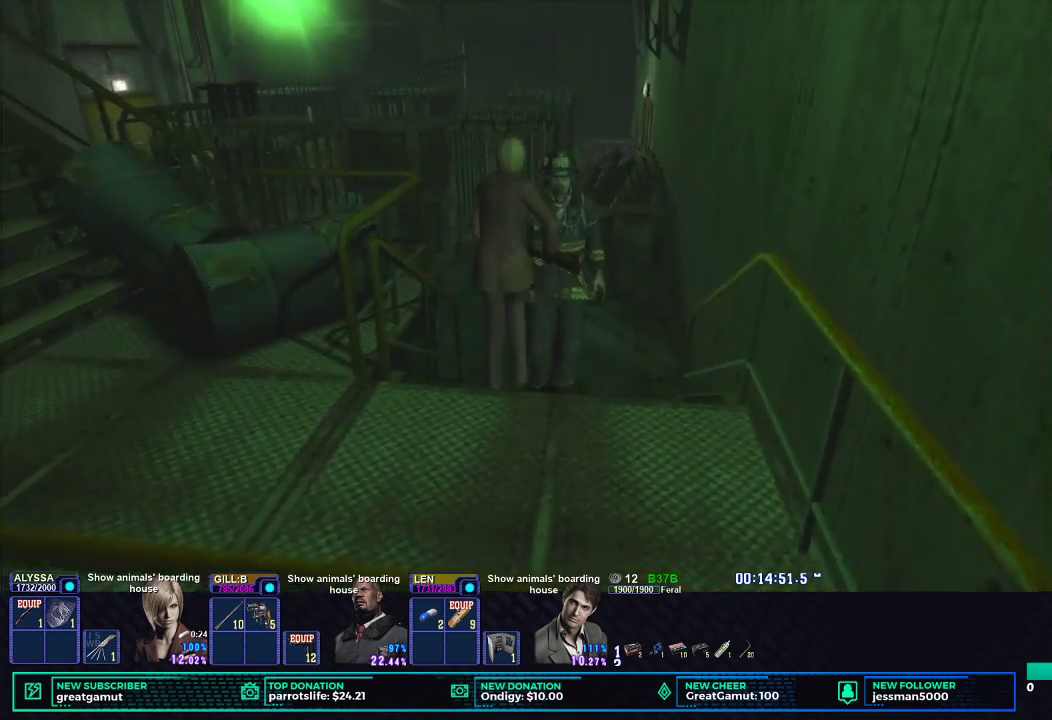
{"buttons": ["X"], "left_stick": "up-left", "right_stick": "center", "events": [[450, "left_stick", "up-left"]]}
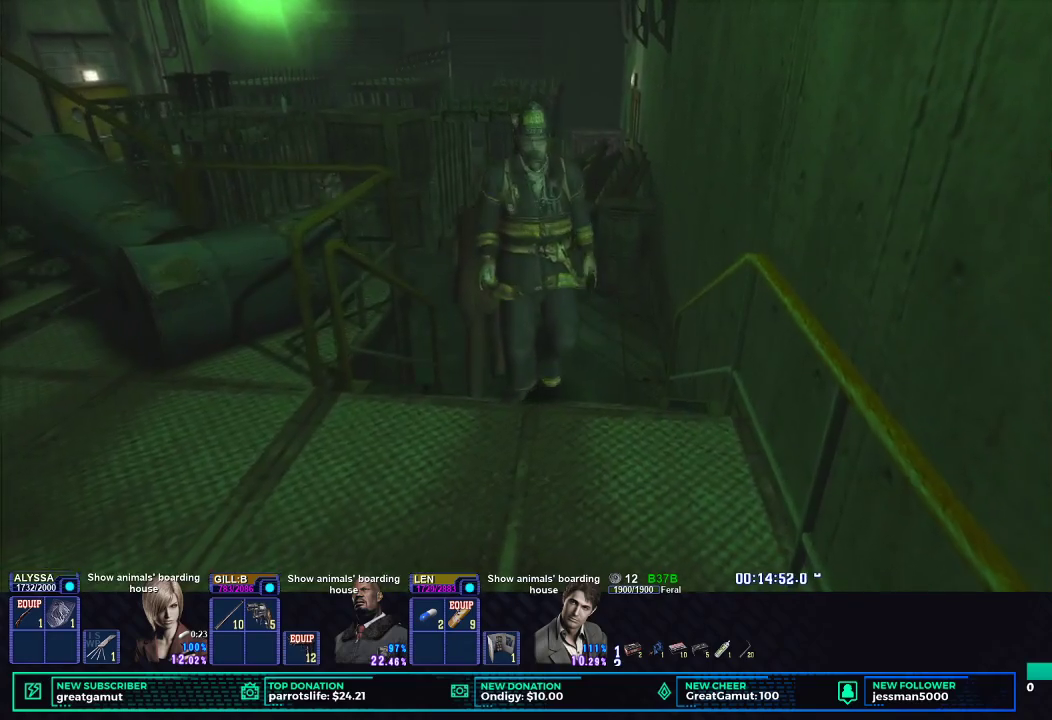
{"buttons": ["X"], "left_stick": "up-left", "right_stick": "center", "events": []}
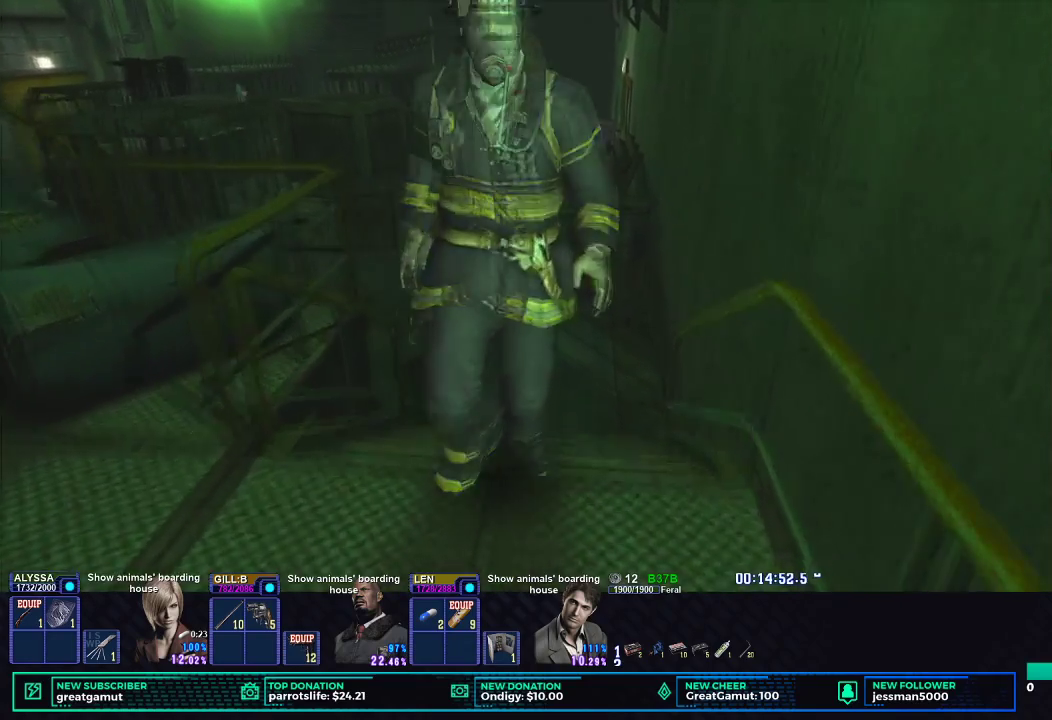
{"buttons": ["X"], "left_stick": "left", "right_stick": "center", "events": [[50, "left_stick", "left"], [100, "left_stick", "down-left"], [333, "left_stick", "left"]]}